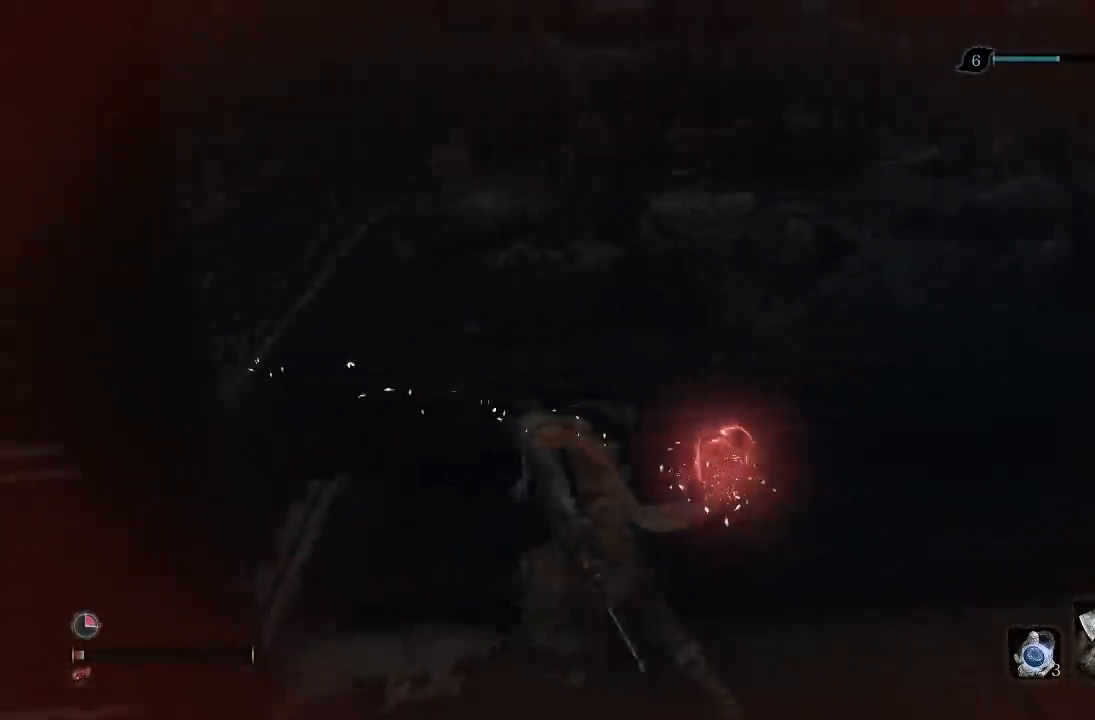
Gameplay with a controller (Xbox layout); each line is a JSON object with the inputs held at the frame after it. "button_events" lists button changes between this image and that frame as [ms after this image, input, new state], when the widget could be followed in between (sticks are given only as held states).
{"buttons": [], "left_stick": "center", "right_stick": "up-left", "button_events": []}
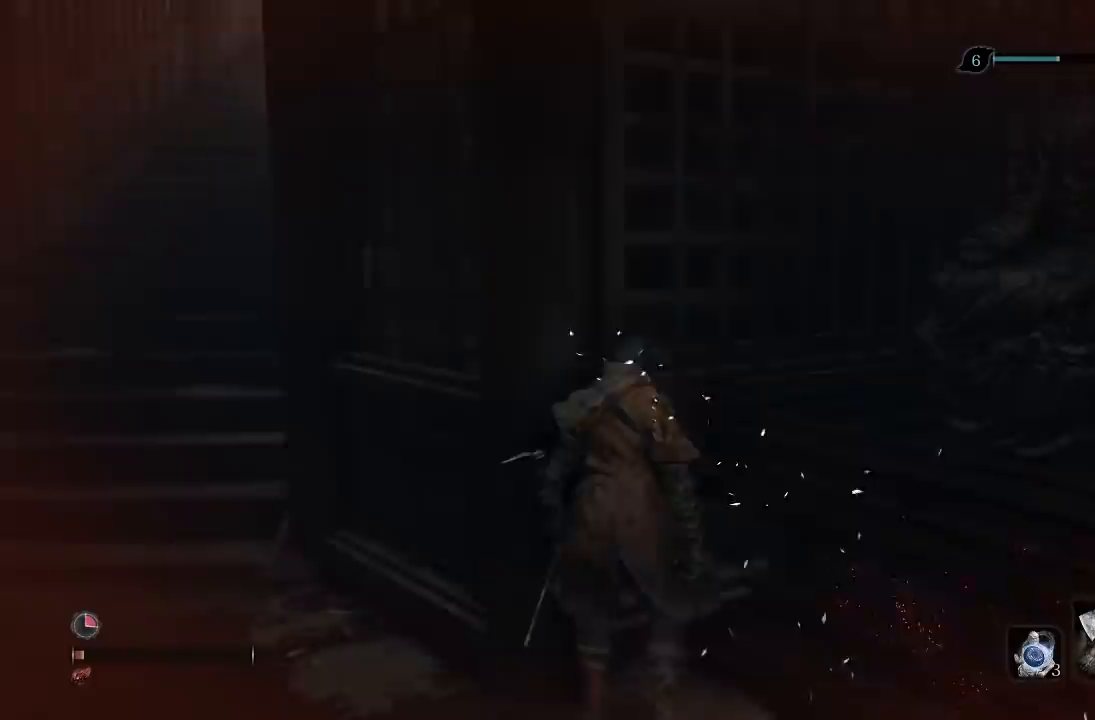
{"buttons": [], "left_stick": "center", "right_stick": "center", "button_events": []}
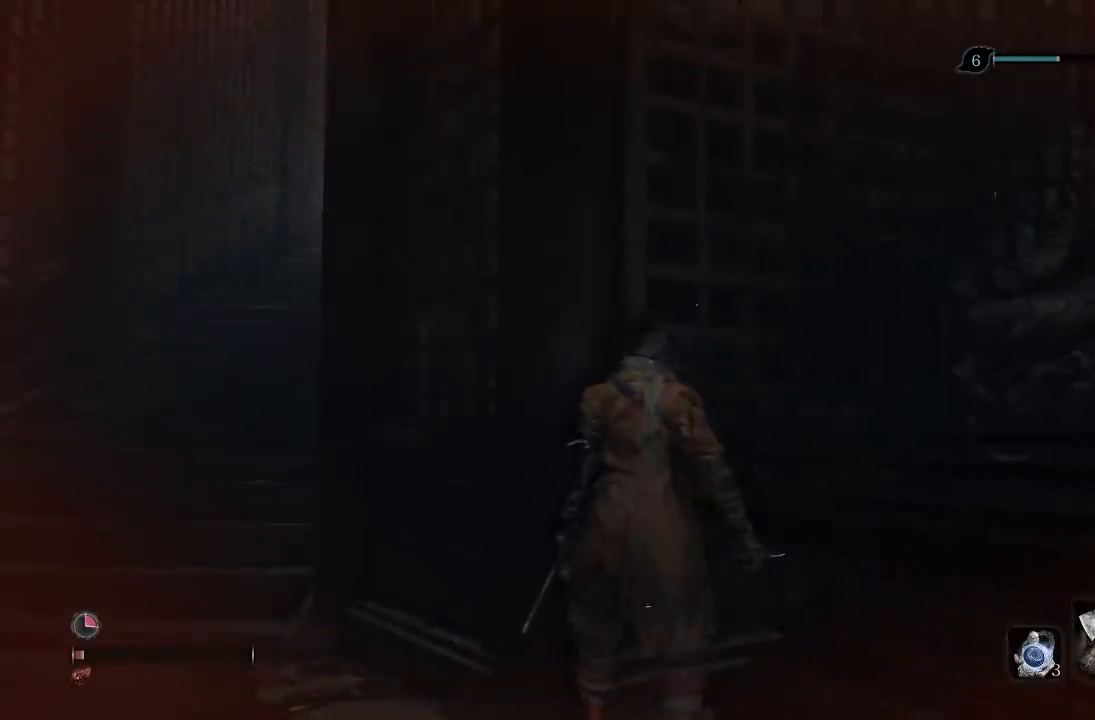
{"buttons": [], "left_stick": "center", "right_stick": "center", "button_events": []}
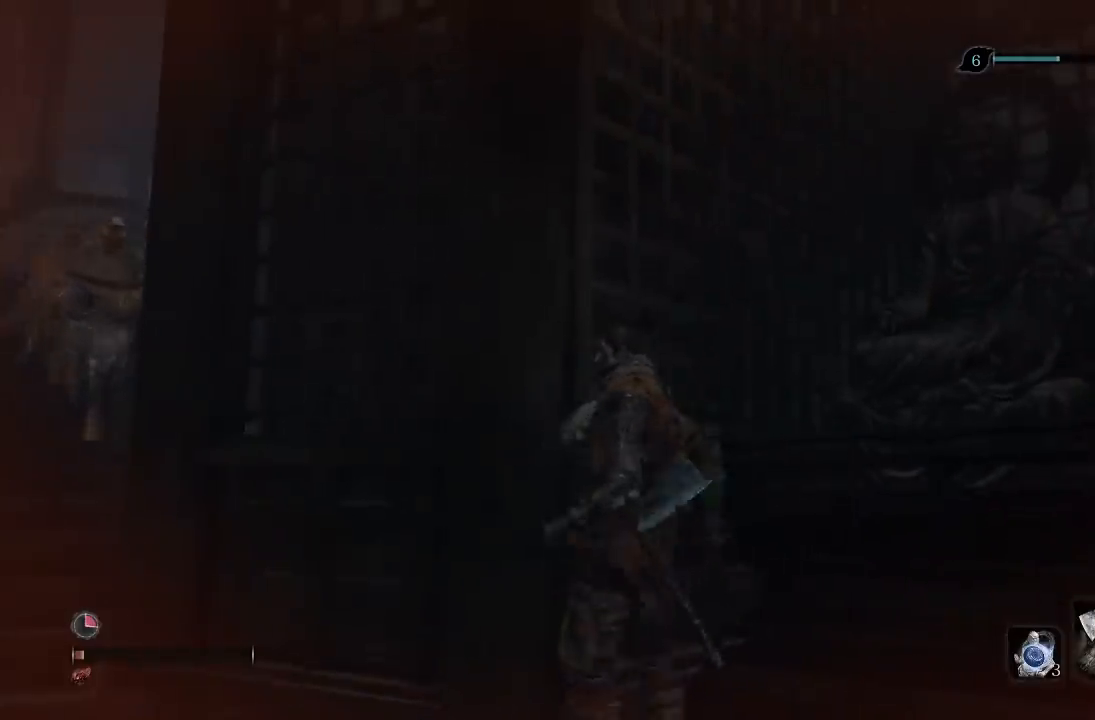
{"buttons": [], "left_stick": "down-right", "right_stick": "center", "button_events": []}
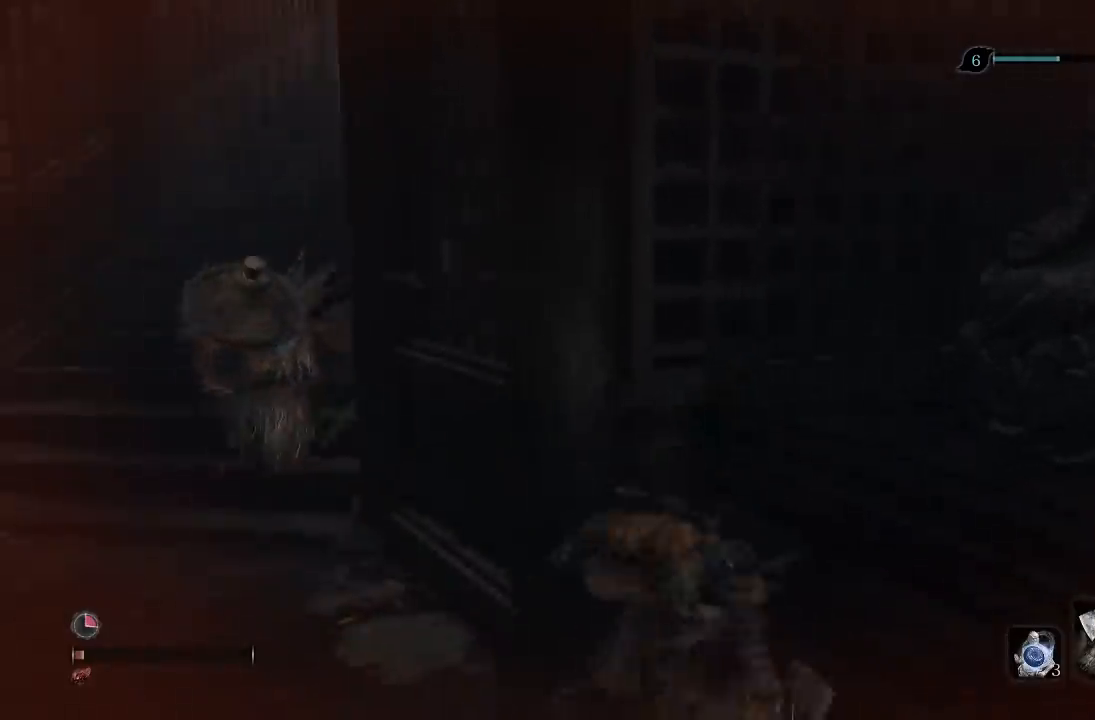
{"buttons": ["B"], "left_stick": "down", "right_stick": "center", "button_events": [[217, "B", "down"]]}
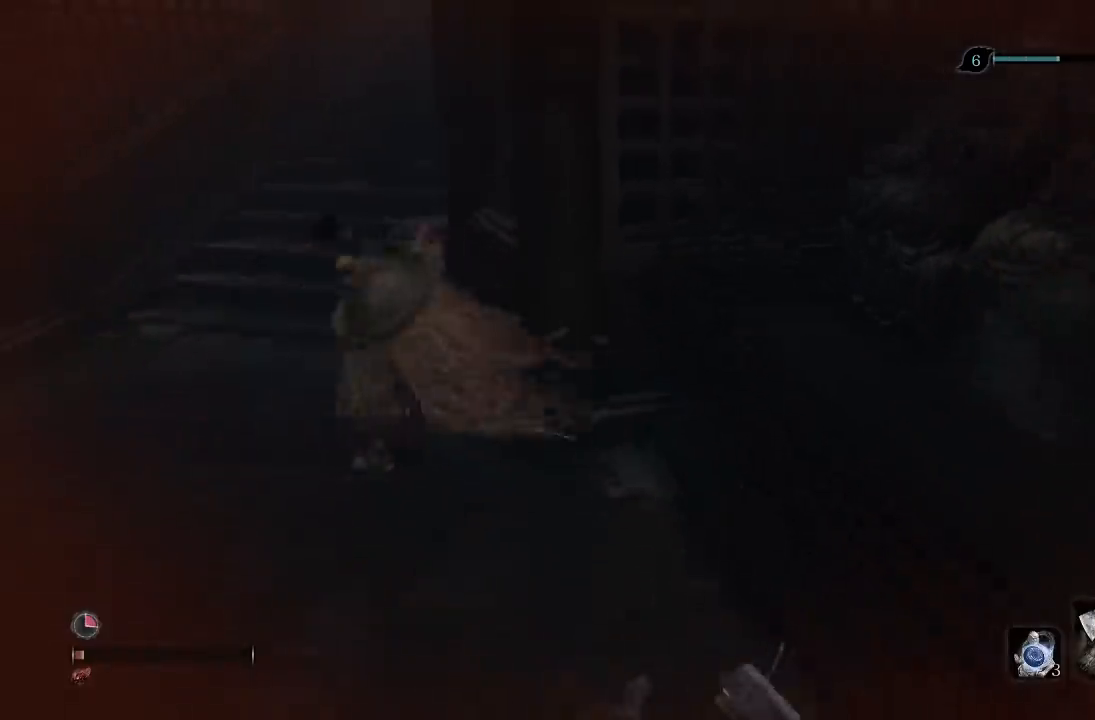
{"buttons": ["B"], "left_stick": "down-right", "right_stick": "right", "button_events": []}
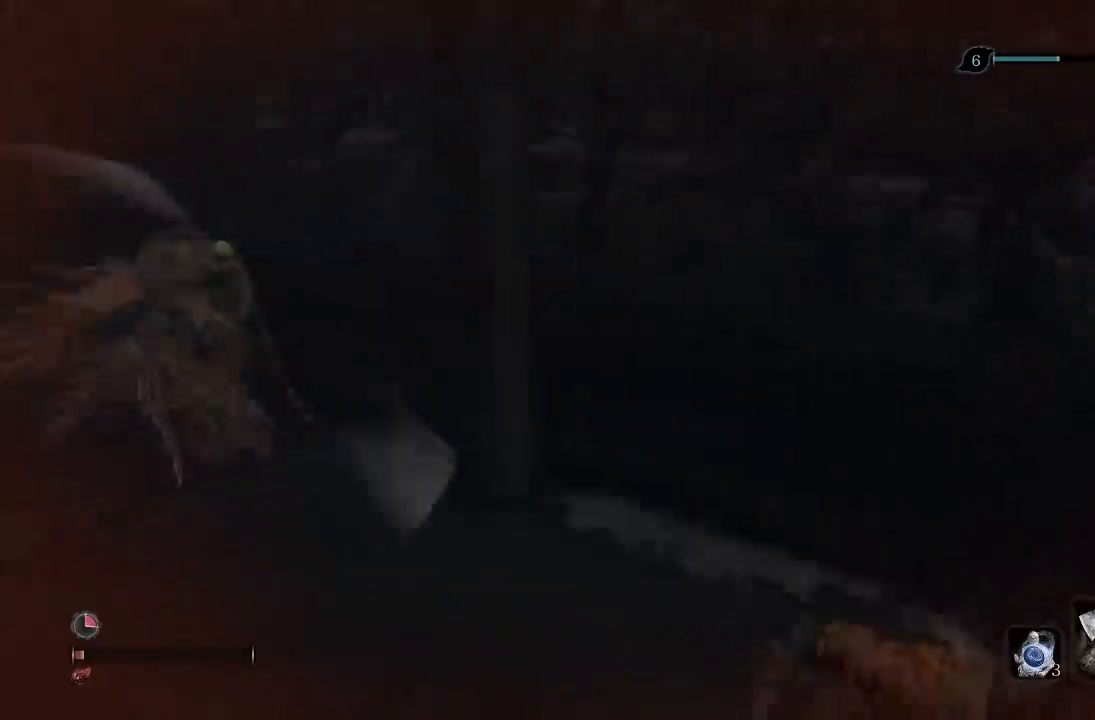
{"buttons": ["B"], "left_stick": "up", "right_stick": "center", "button_events": []}
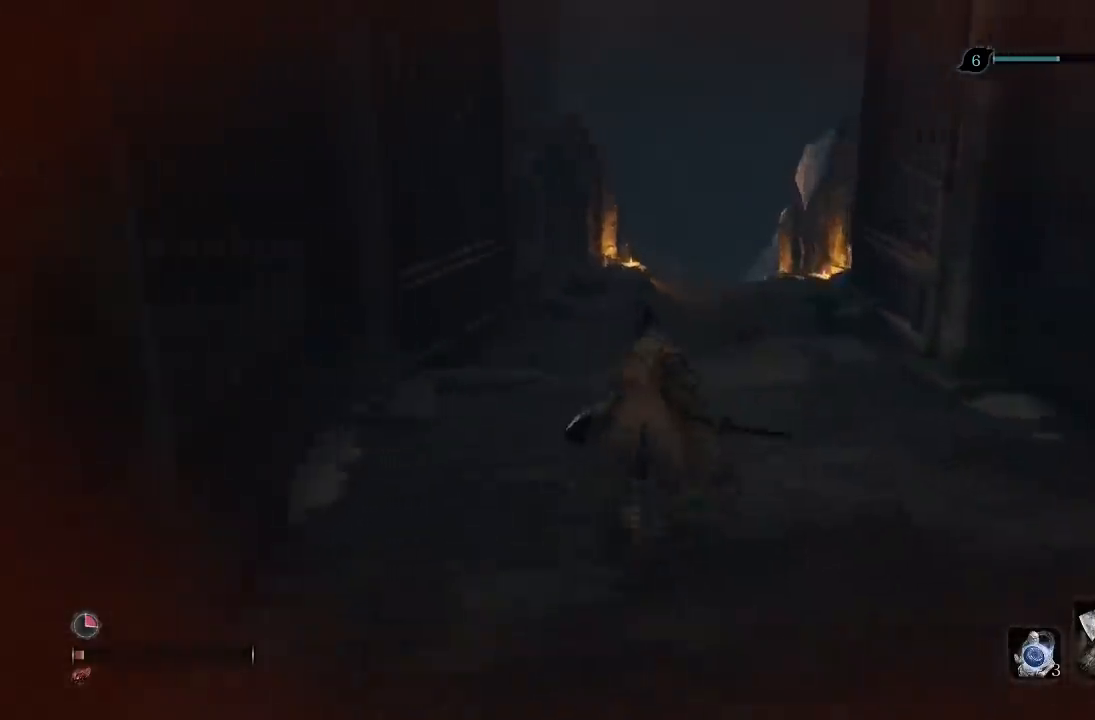
{"buttons": ["B"], "left_stick": "up", "right_stick": "center", "button_events": []}
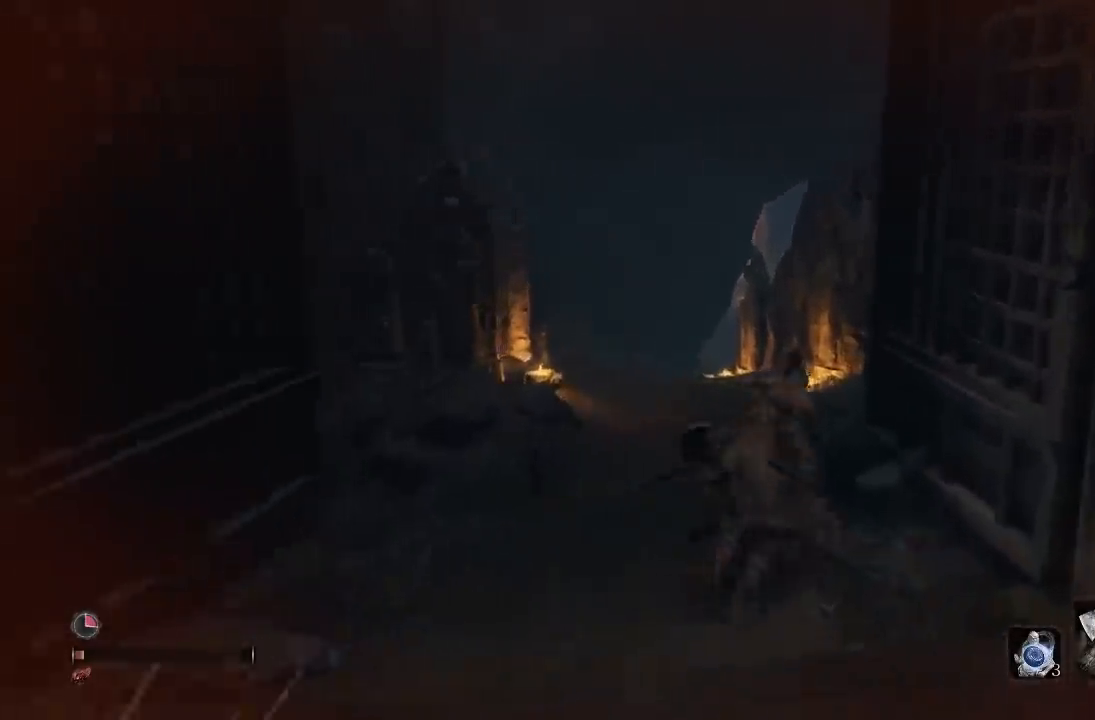
{"buttons": ["B"], "left_stick": "up-right", "right_stick": "center", "button_events": []}
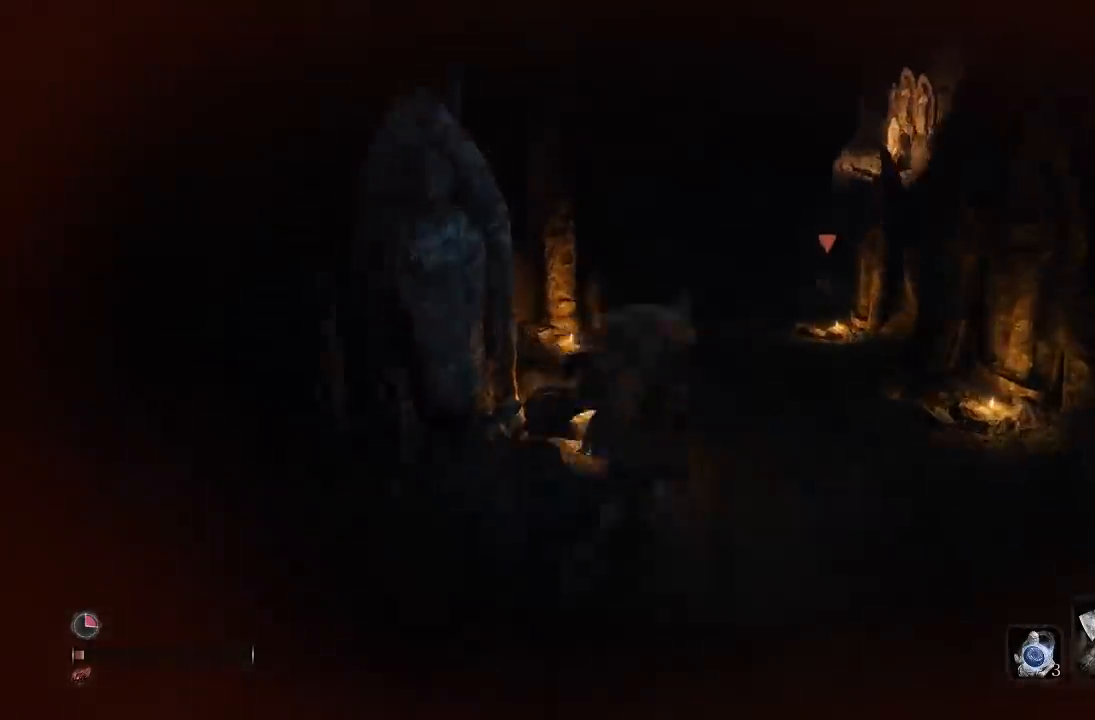
{"buttons": ["B"], "left_stick": "up-left", "right_stick": "center", "button_events": []}
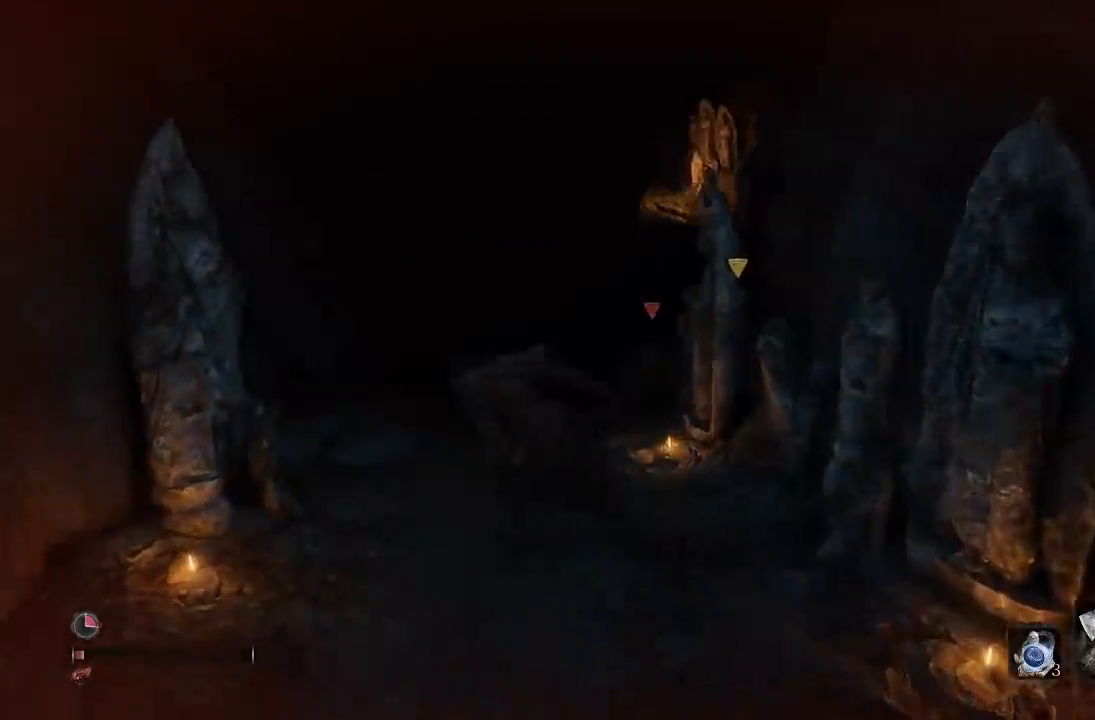
{"buttons": ["B"], "left_stick": "up-left", "right_stick": "center", "button_events": []}
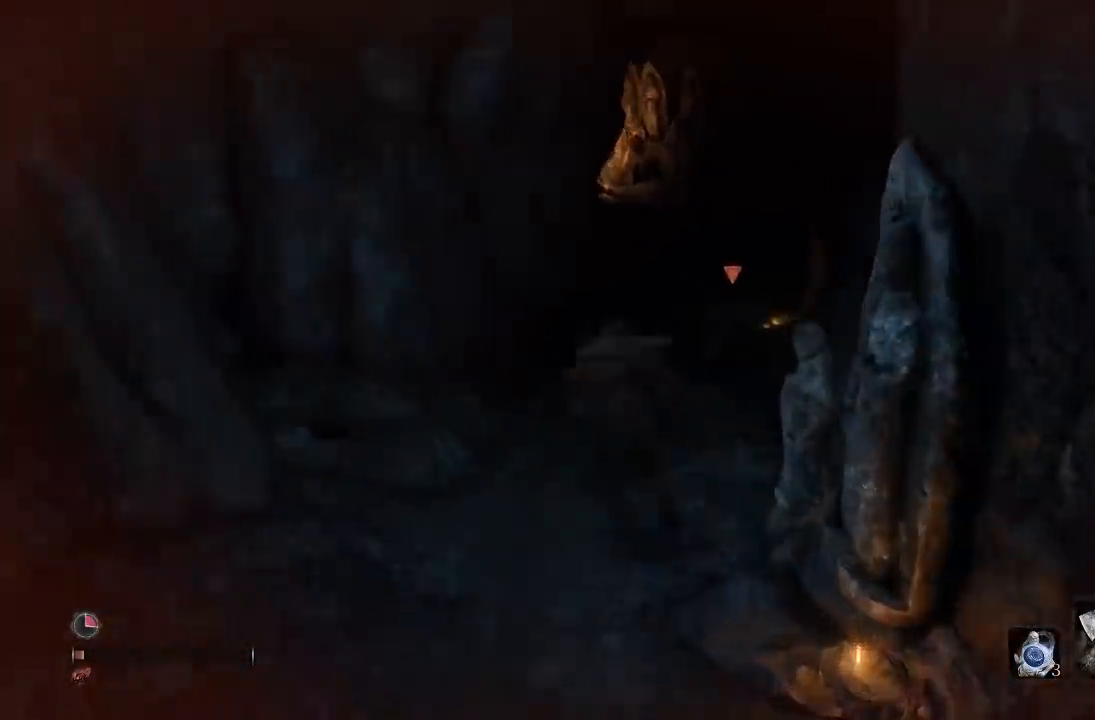
{"buttons": ["B"], "left_stick": "up-right", "right_stick": "center", "button_events": []}
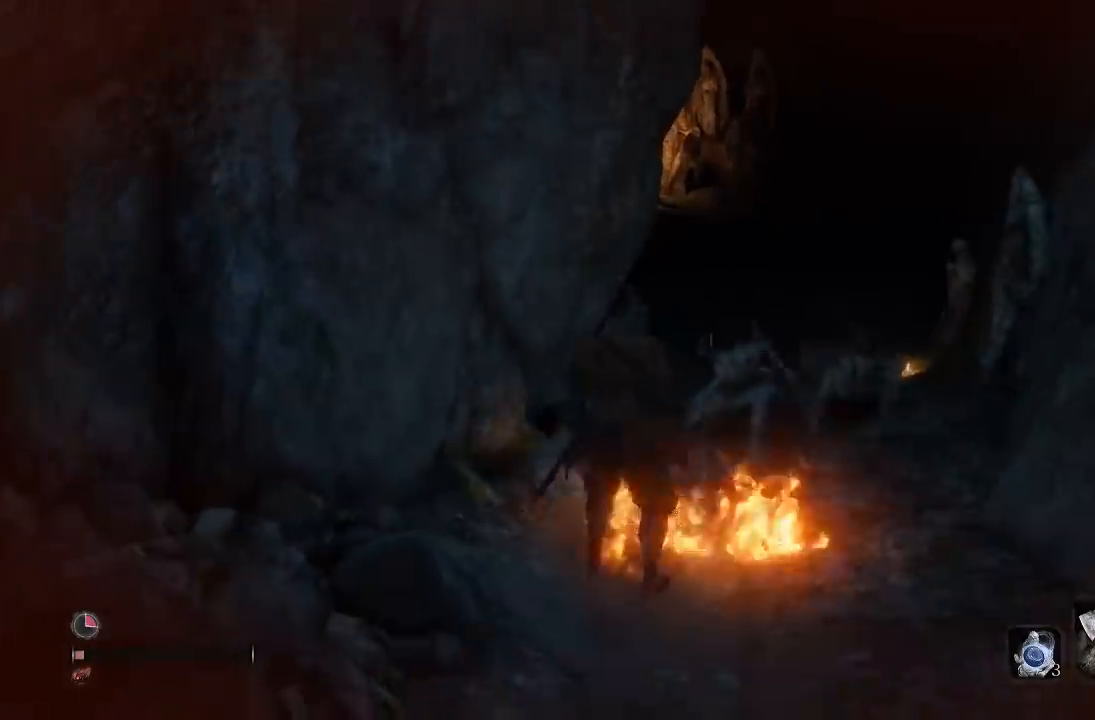
{"buttons": [], "left_stick": "down", "right_stick": "center", "button_events": [[350, "B", "up"], [417, "B", "down"], [500, "B", "up"]]}
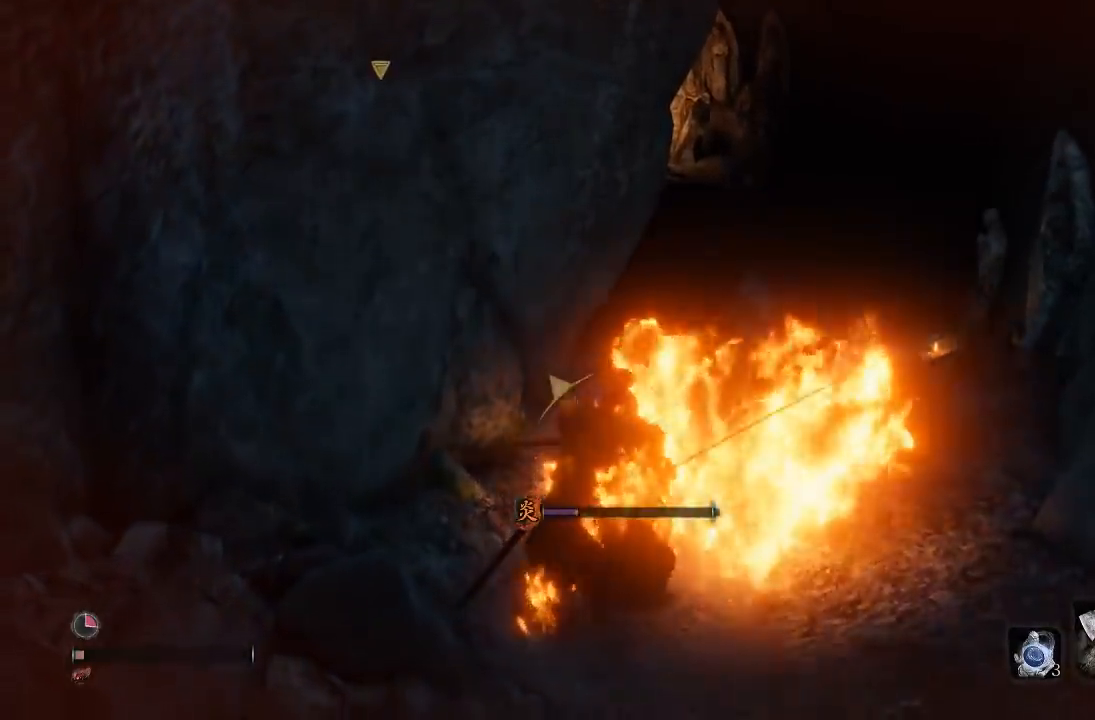
{"buttons": [], "left_stick": "down", "right_stick": "down-left", "button_events": [[83, "B", "down"], [167, "B", "up"], [233, "B", "down"], [333, "B", "up"]]}
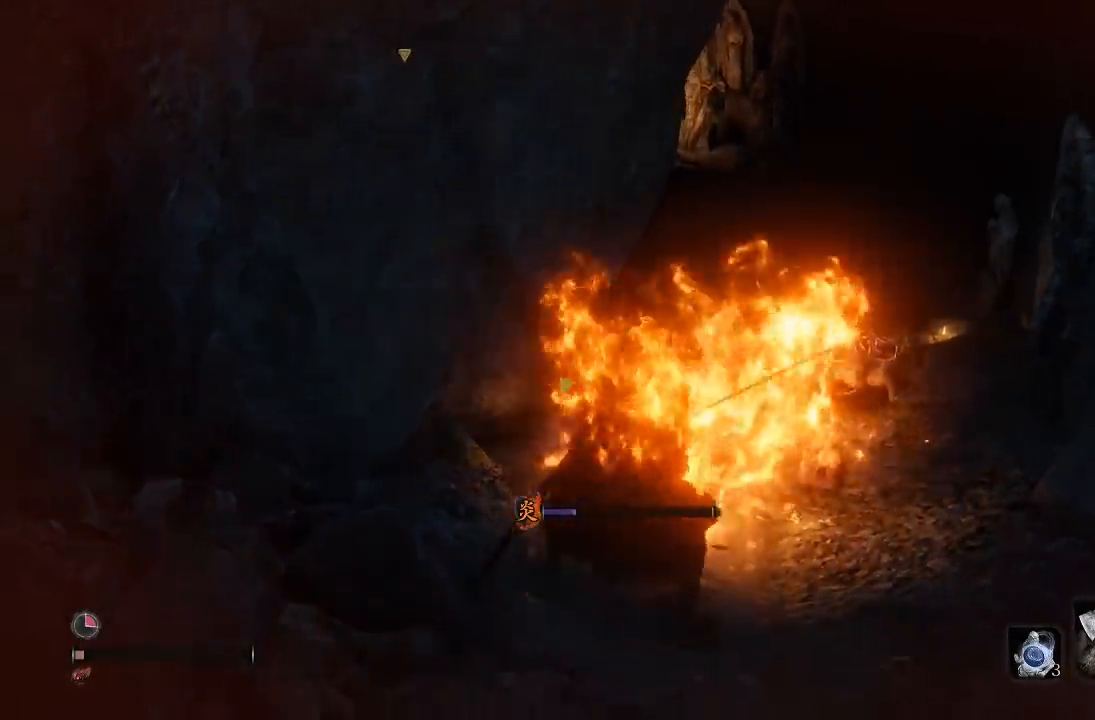
{"buttons": [], "left_stick": "down-left", "right_stick": "right", "button_events": []}
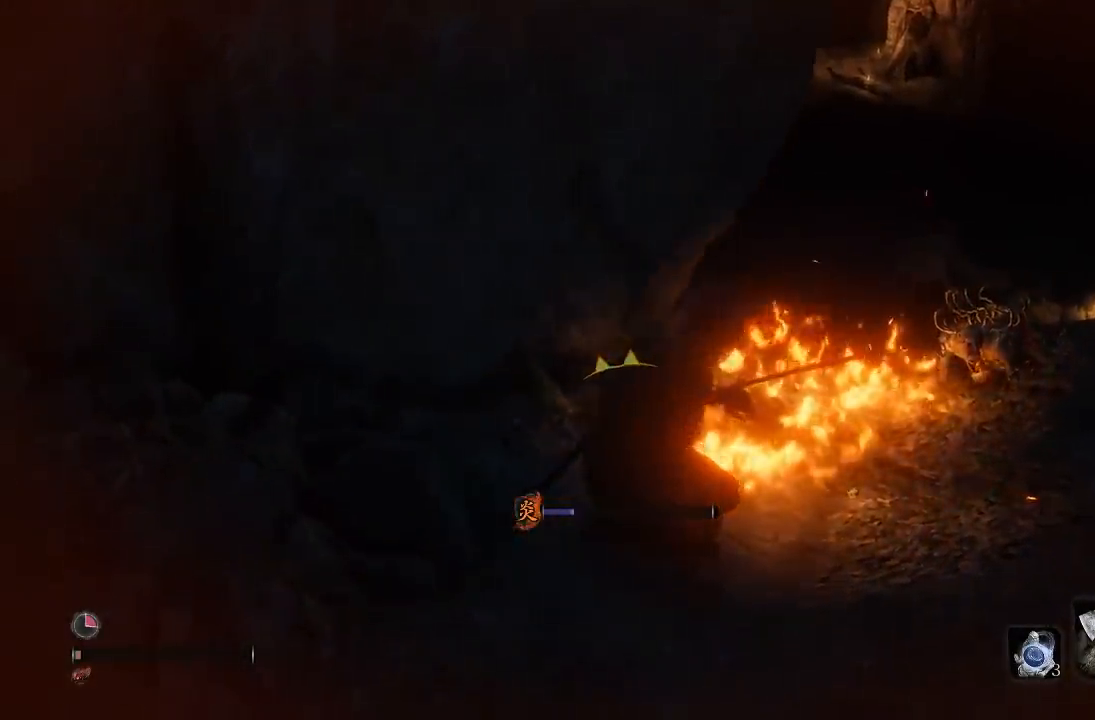
{"buttons": [], "left_stick": "center", "right_stick": "center", "button_events": []}